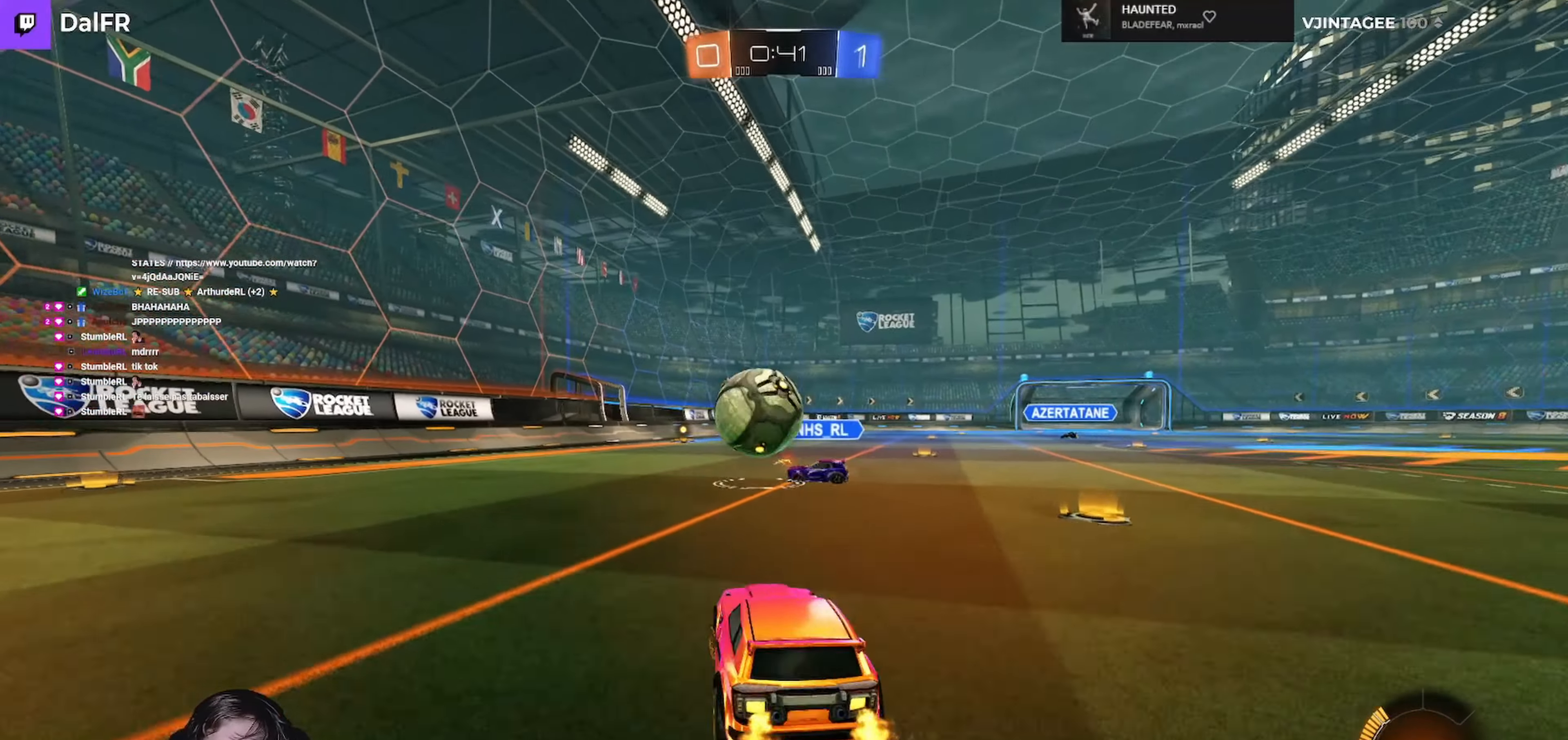
Gameplay with a controller (Xbox layout); each line is a JSON object with the inputs held at the frame after it. "events" lists button and stick changes between this image and that frame as [ms after this image, input, new state], when the widget could be followed in between.
{"buttons": ["L1", "R1", "R2", "L3"], "left_stick": "up", "right_stick": "center", "events": [[33, "R1", "down"], [300, "A", "down"], [300, "left_stick", "down-right"], [400, "L1", "down"], [433, "L3", "down"], [466, "A", "up"], [466, "left_stick", "up"]]}
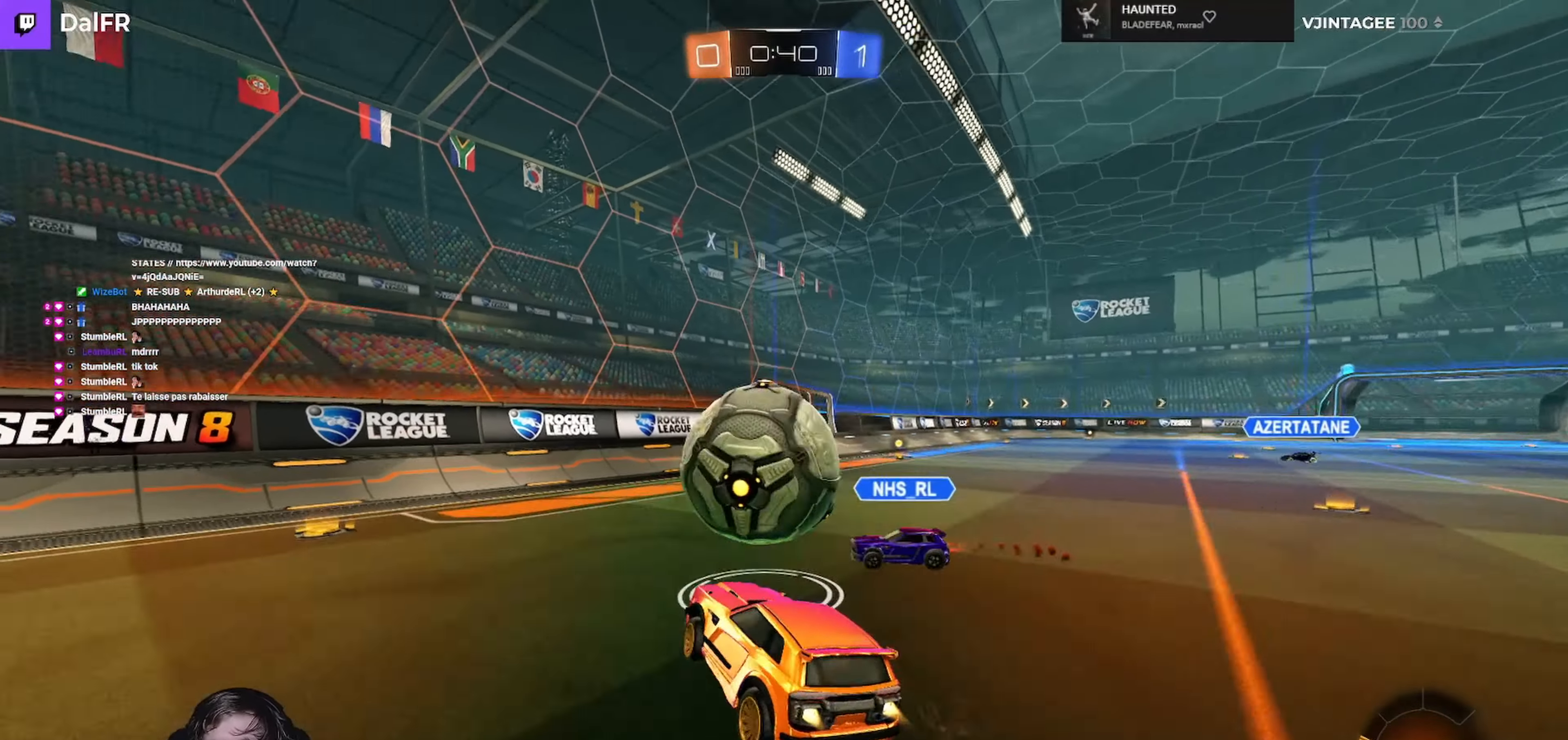
{"buttons": ["L1", "L2", "L3"], "left_stick": "right", "right_stick": "center", "events": [[33, "A", "down"], [133, "A", "up"], [133, "L1", "up"], [166, "L3", "up"], [166, "R2", "up"], [200, "R1", "up"], [266, "L1", "down"], [266, "L3", "down"], [266, "left_stick", "right"], [366, "L2", "down"]]}
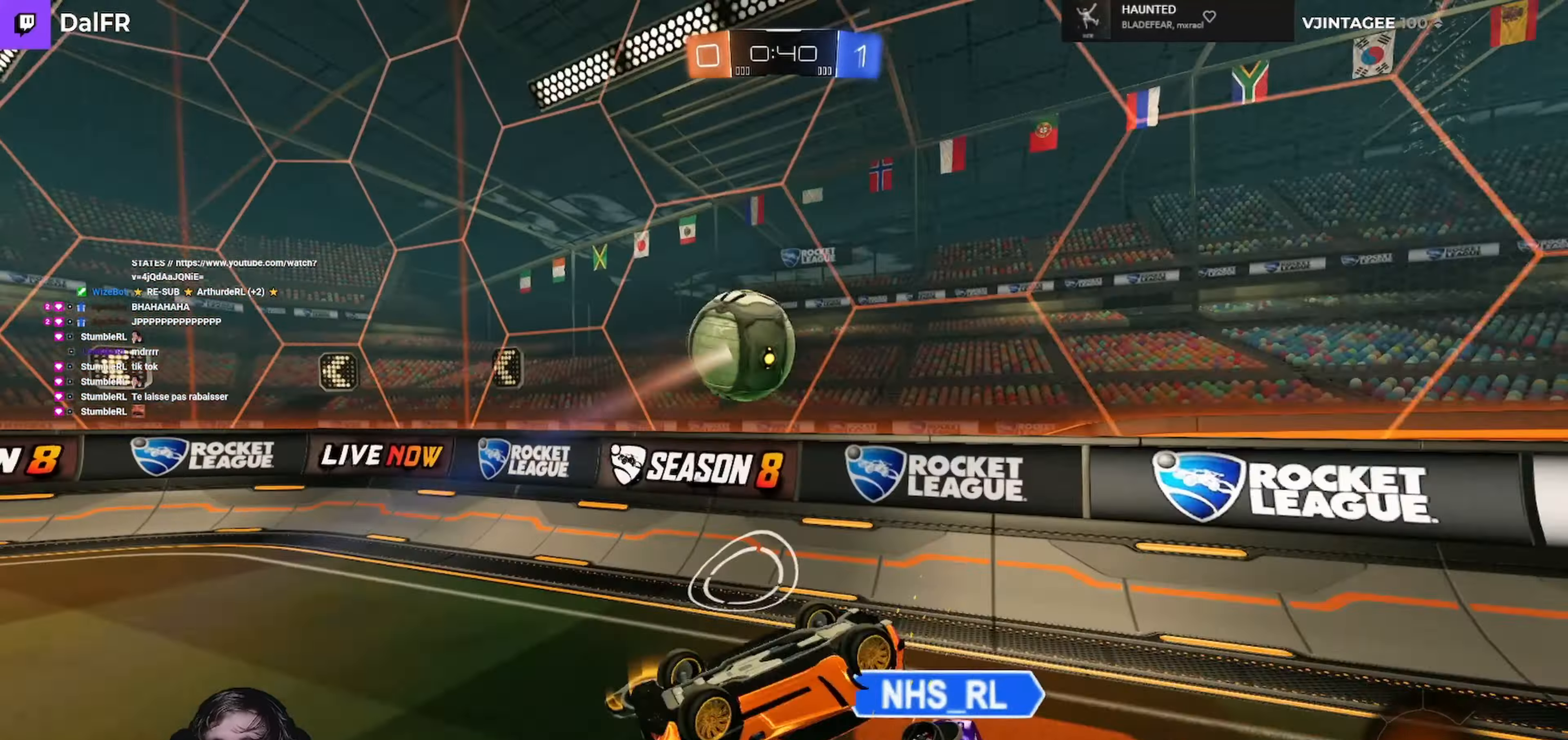
{"buttons": ["R2"], "left_stick": "left", "right_stick": "center", "events": [[66, "L2", "up"], [133, "L3", "up"], [133, "R2", "down"], [166, "L1", "up"], [200, "left_stick", "left"]]}
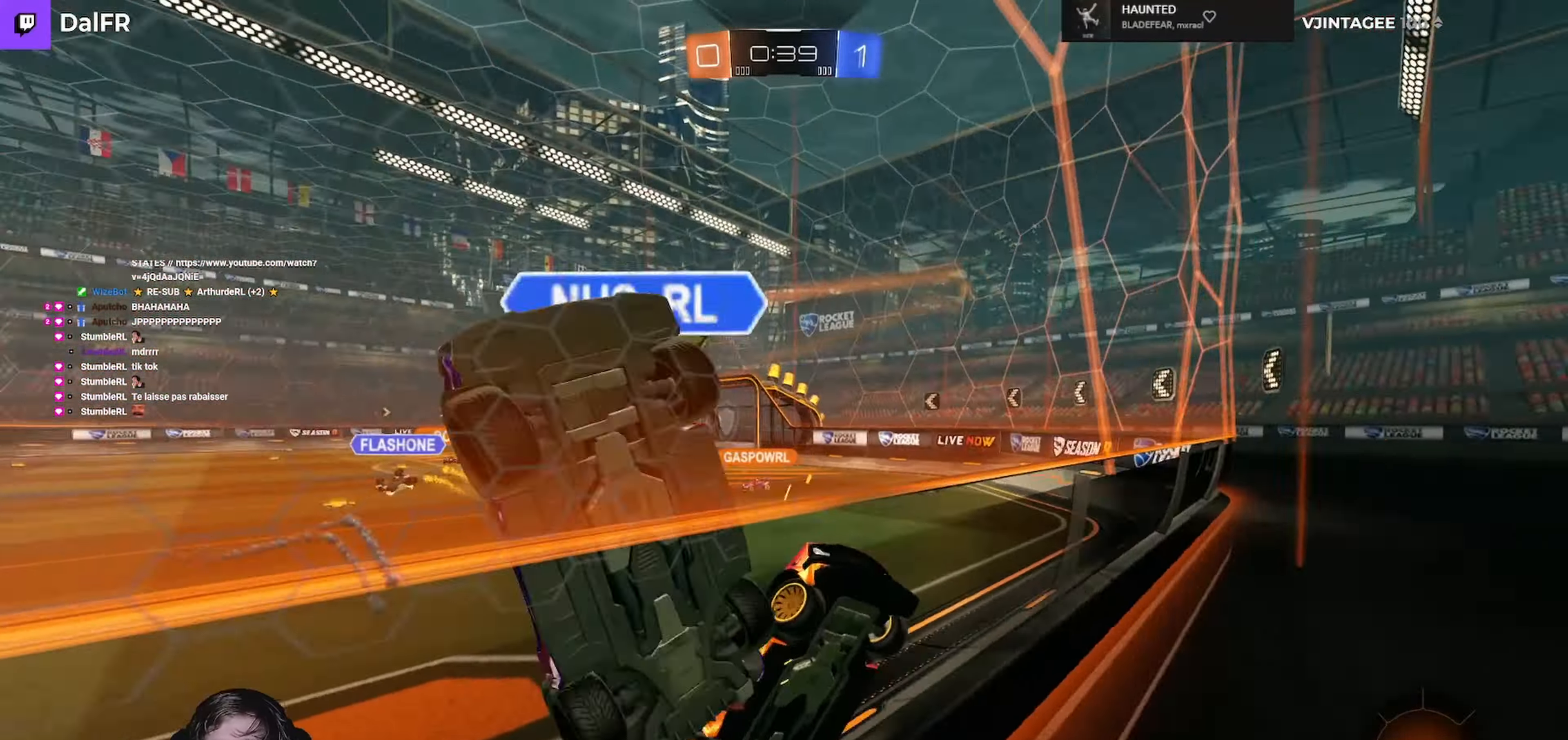
{"buttons": ["R2"], "left_stick": "left", "right_stick": "center", "events": []}
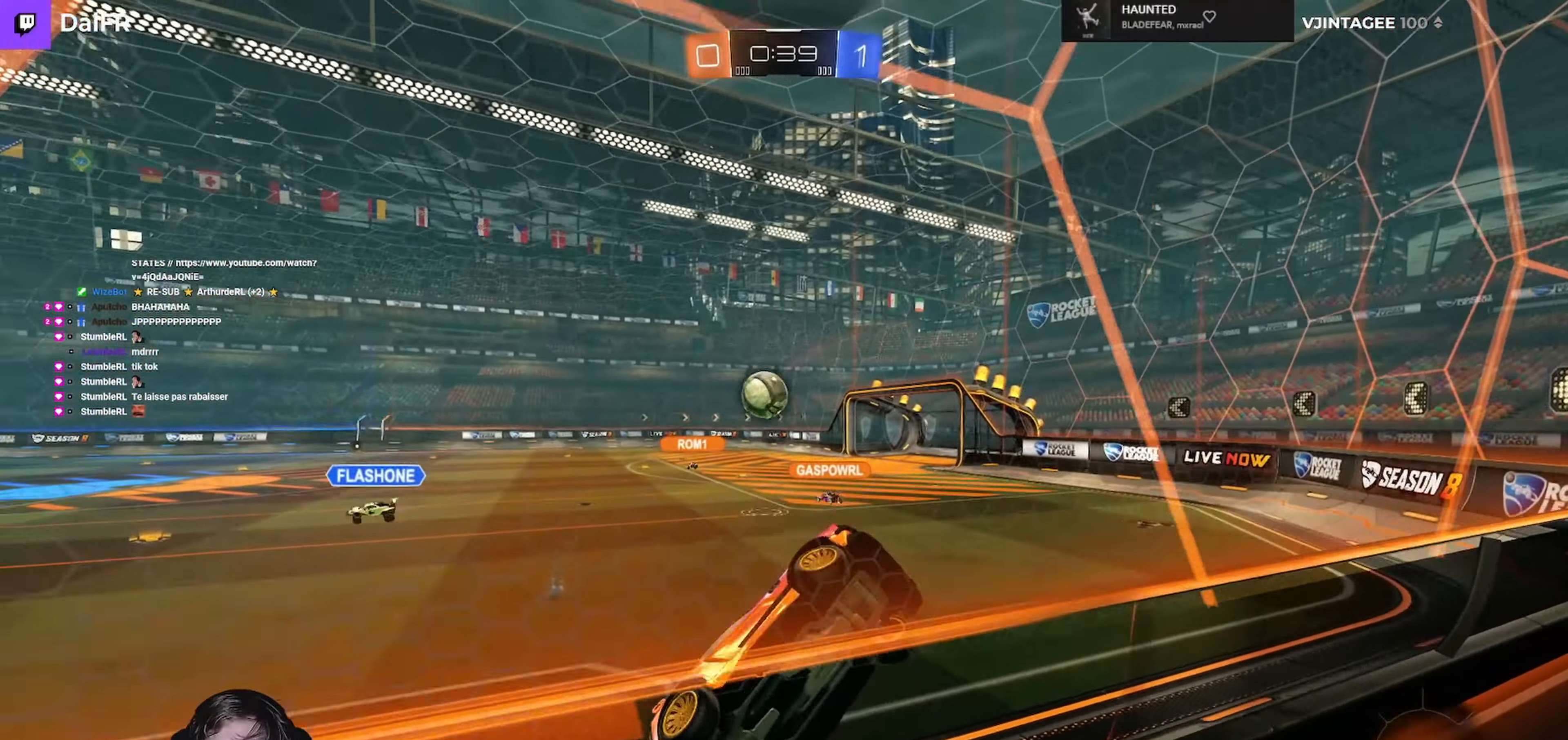
{"buttons": ["R2"], "left_stick": "left", "right_stick": "center", "events": []}
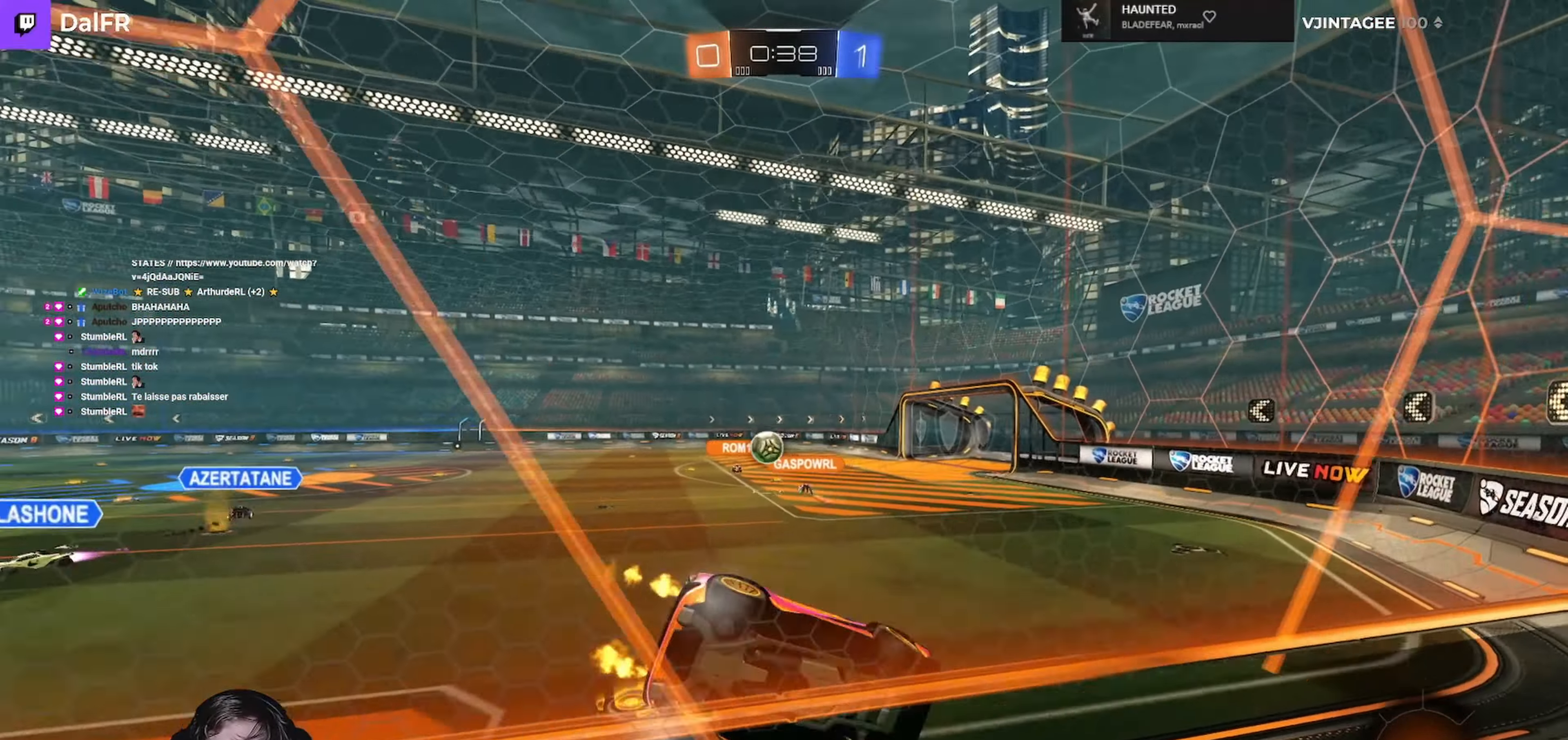
{"buttons": ["R2"], "left_stick": "center", "right_stick": "center", "events": [[334, "left_stick", "center"]]}
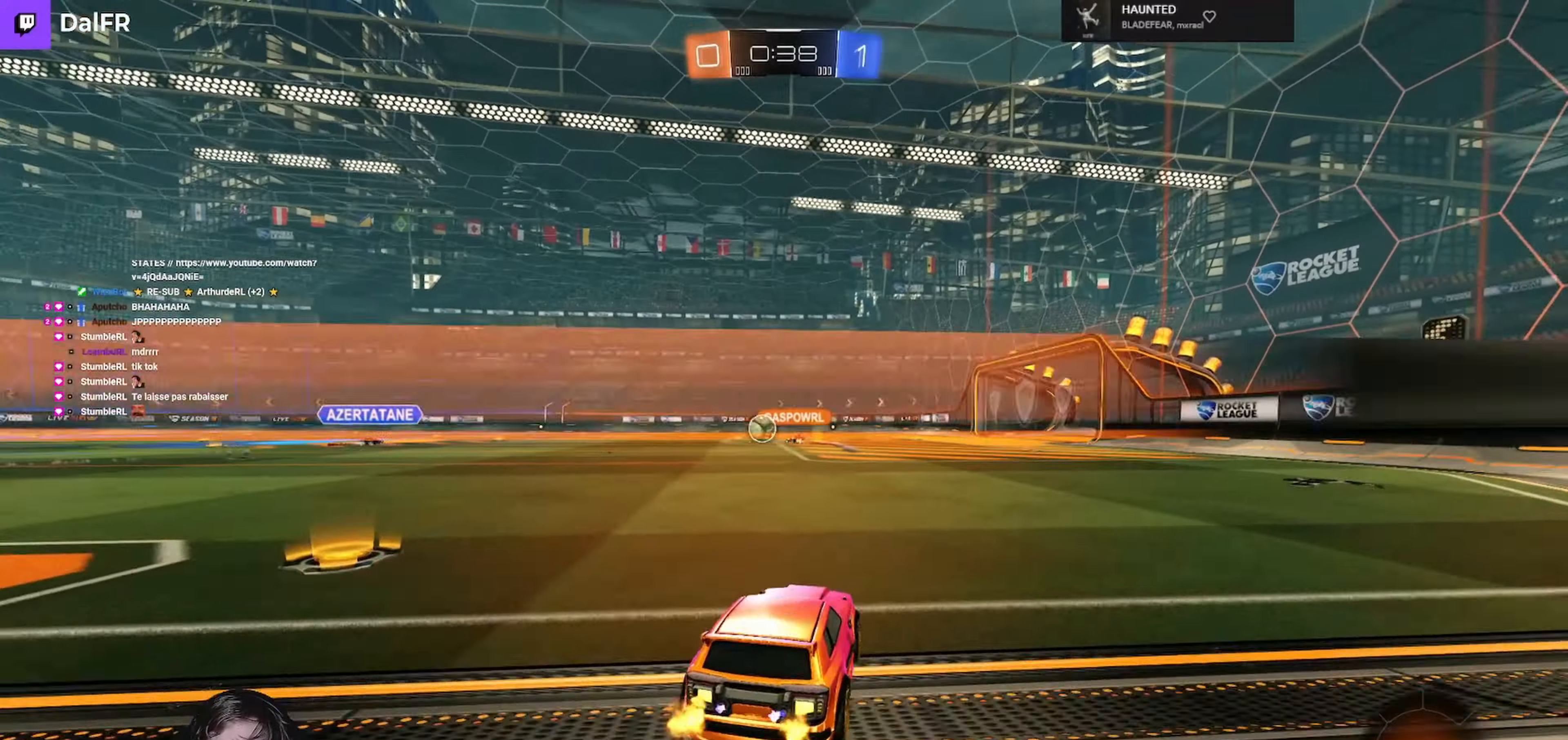
{"buttons": ["R2"], "left_stick": "center", "right_stick": "center", "events": []}
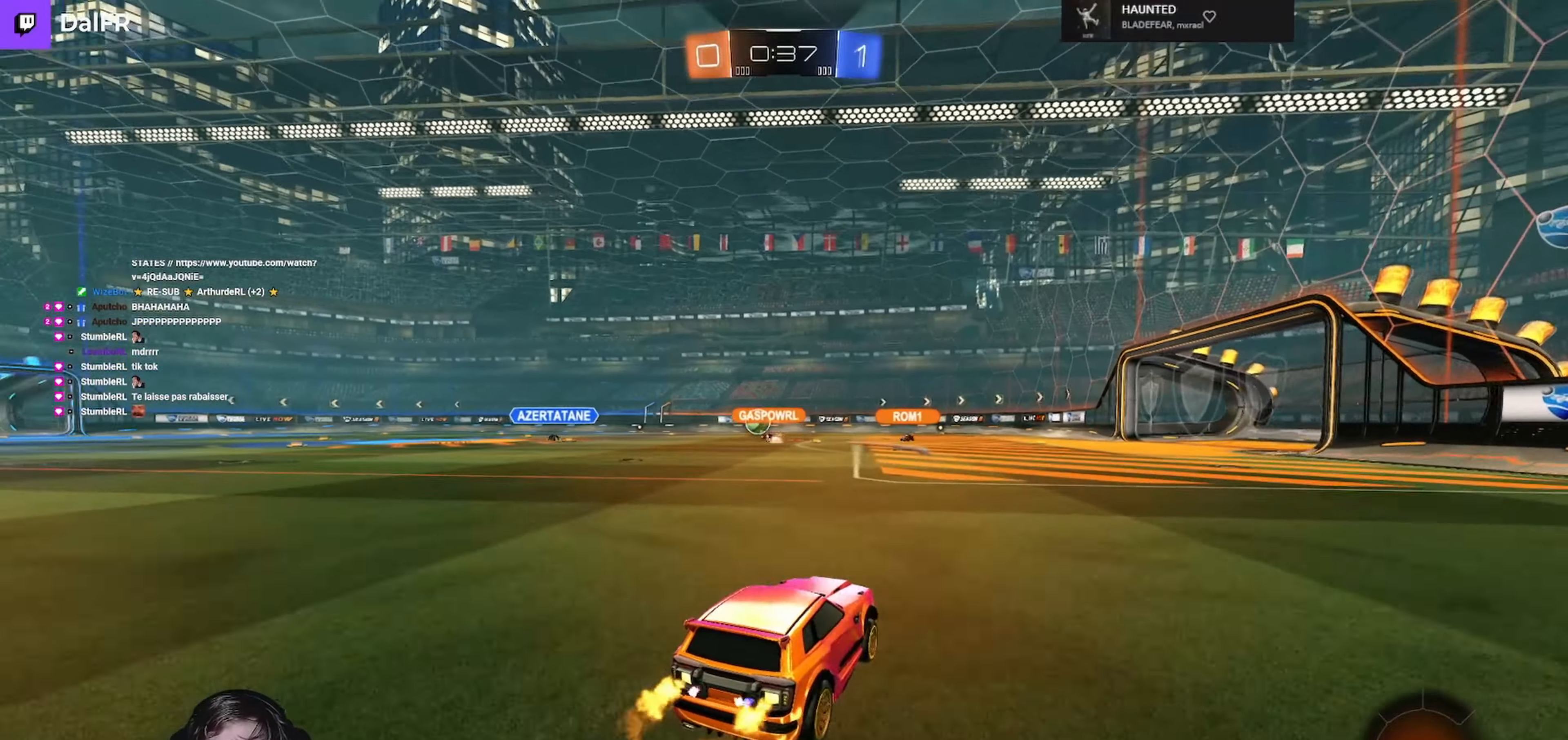
{"buttons": ["R2"], "left_stick": "center", "right_stick": "center", "events": [[34, "left_stick", "left"], [200, "left_stick", "center"], [267, "left_stick", "left"], [434, "left_stick", "center"]]}
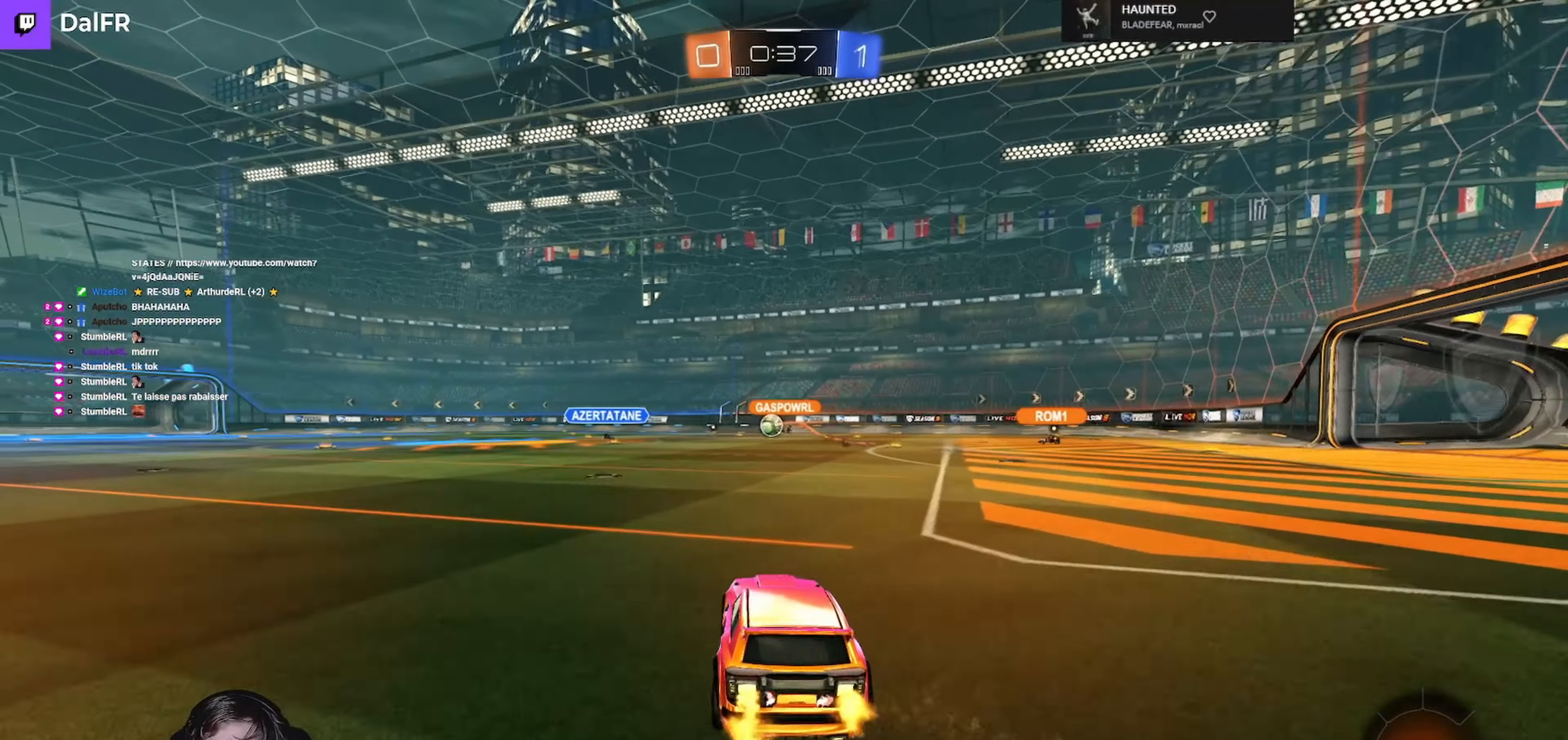
{"buttons": ["L1", "L3"], "left_stick": "down-left", "right_stick": "center", "events": [[200, "A", "down"], [200, "L1", "down"], [200, "L3", "down"], [200, "R1", "down"], [234, "left_stick", "up-left"], [267, "A", "up"], [300, "A", "down"], [400, "R2", "up"], [400, "left_stick", "down"], [467, "A", "up"], [467, "R1", "up"], [467, "left_stick", "down-left"]]}
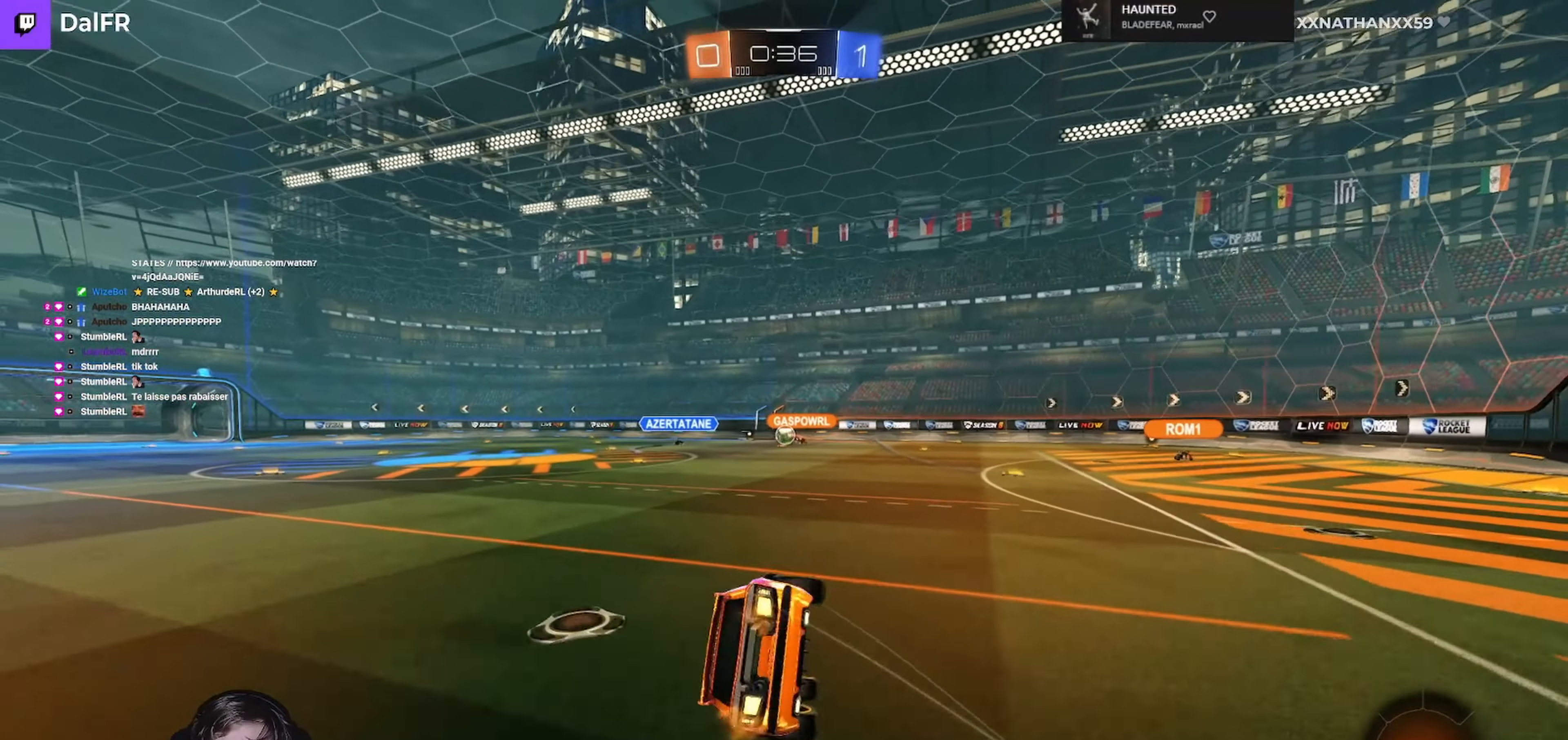
{"buttons": ["R2"], "left_stick": "left", "right_stick": "center", "events": [[34, "left_stick", "left"], [267, "R2", "down"], [434, "L3", "up"], [500, "L1", "up"]]}
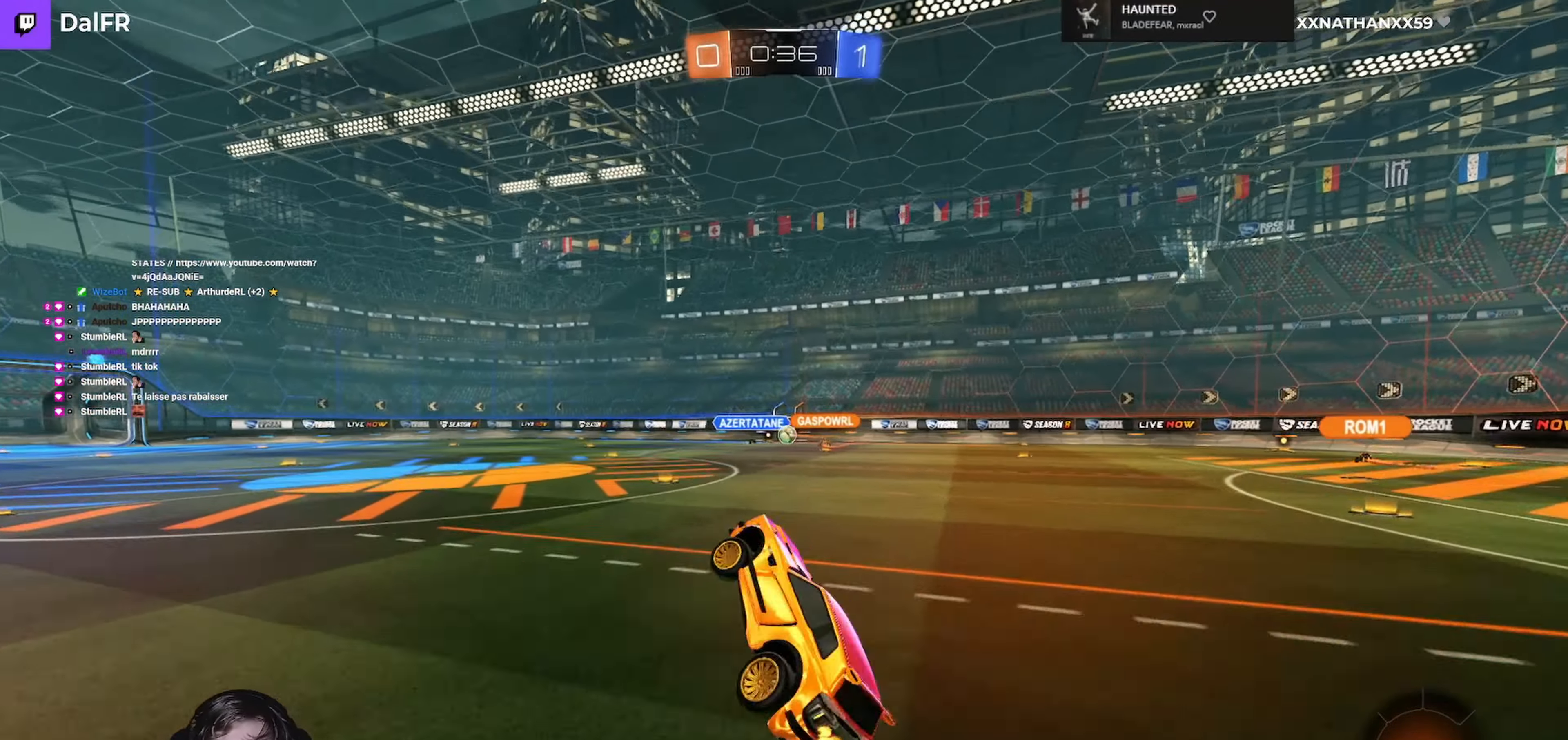
{"buttons": ["R2"], "left_stick": "right", "right_stick": "center", "events": [[67, "left_stick", "center"], [300, "left_stick", "right"]]}
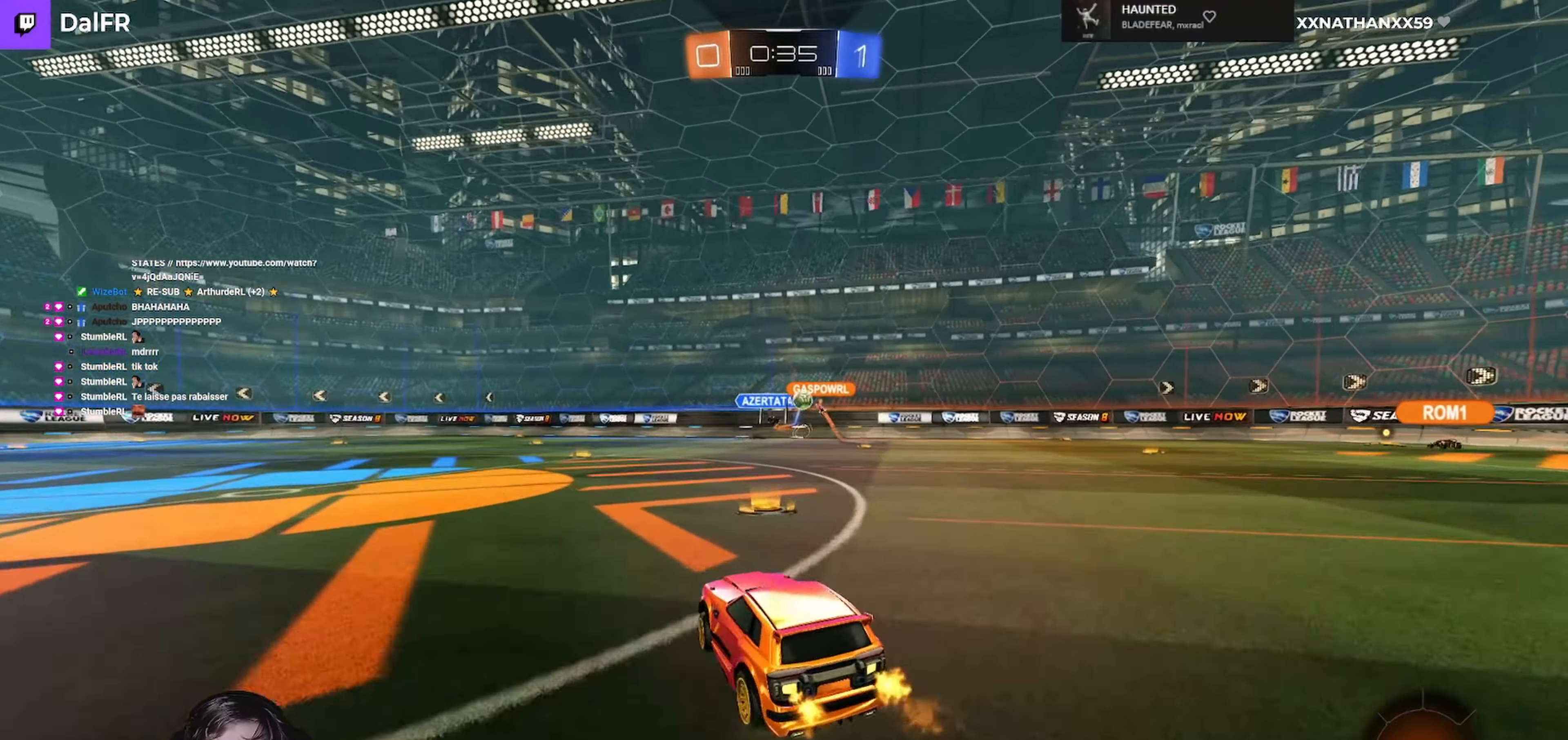
{"buttons": ["R2"], "left_stick": "right", "right_stick": "center", "events": [[67, "left_stick", "center"], [167, "left_stick", "right"], [367, "L1", "down"], [434, "L1", "up"]]}
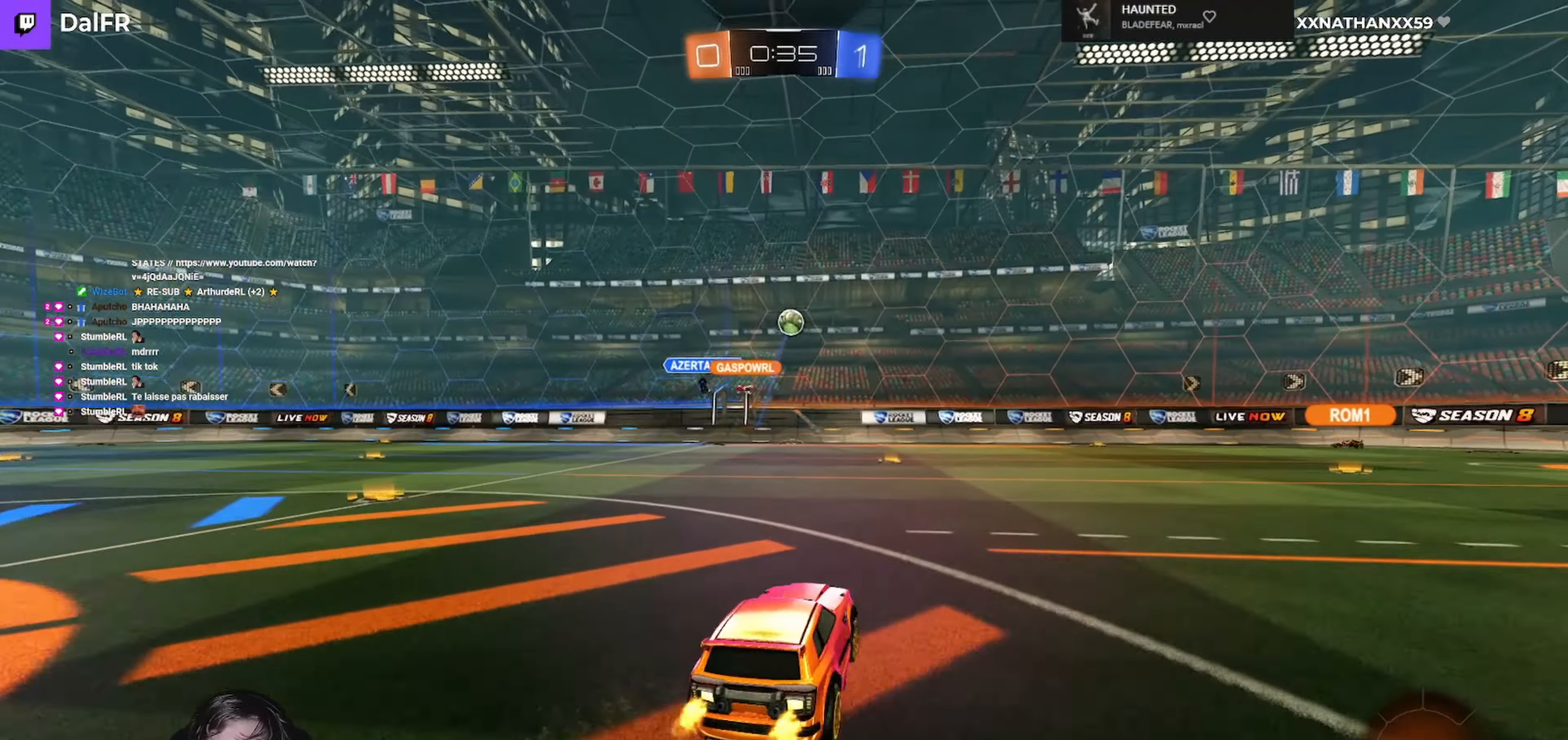
{"buttons": ["R2"], "left_stick": "center", "right_stick": "center", "events": [[234, "left_stick", "center"], [434, "left_stick", "right"], [500, "left_stick", "center"]]}
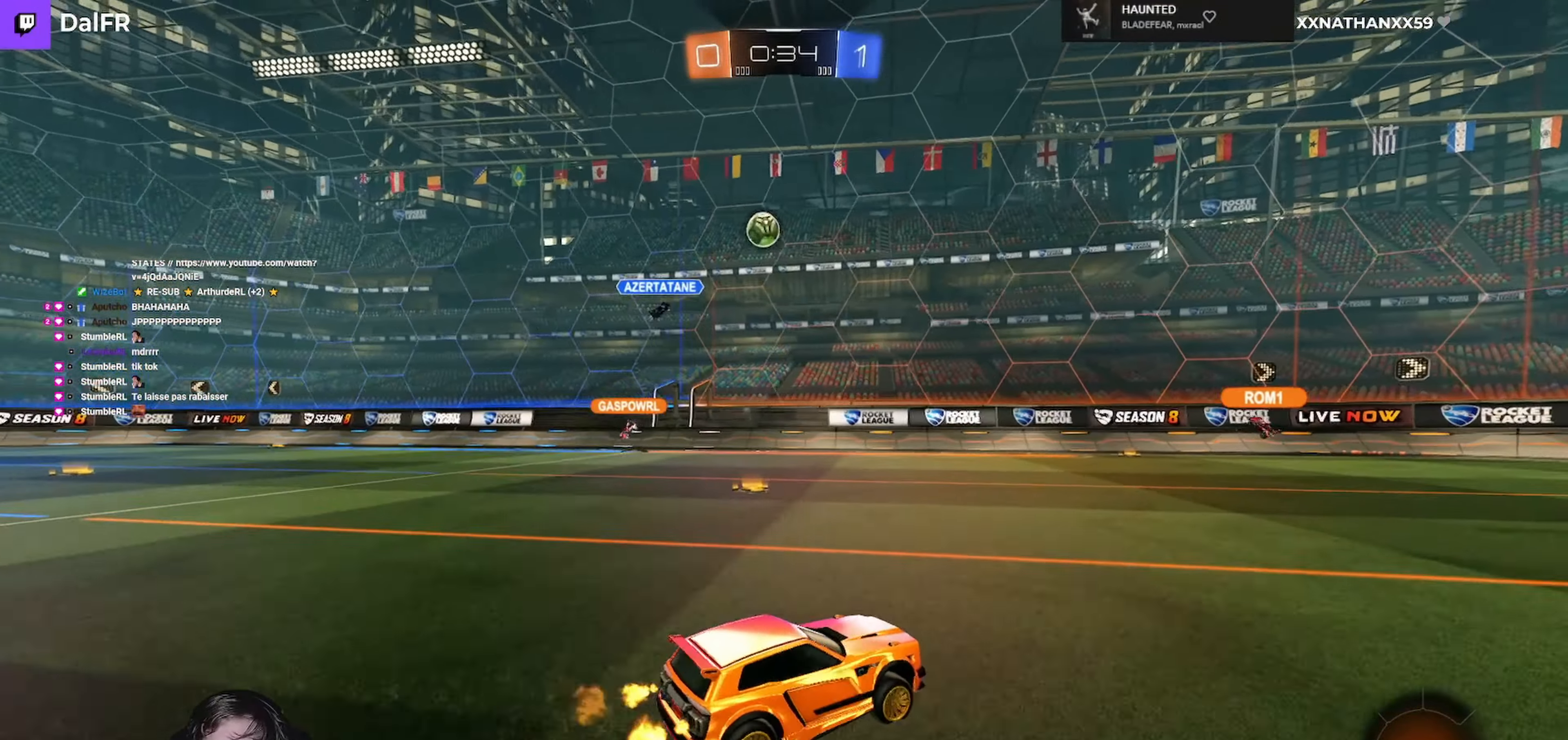
{"buttons": ["R2"], "left_stick": "right", "right_stick": "center", "events": [[167, "left_stick", "right"]]}
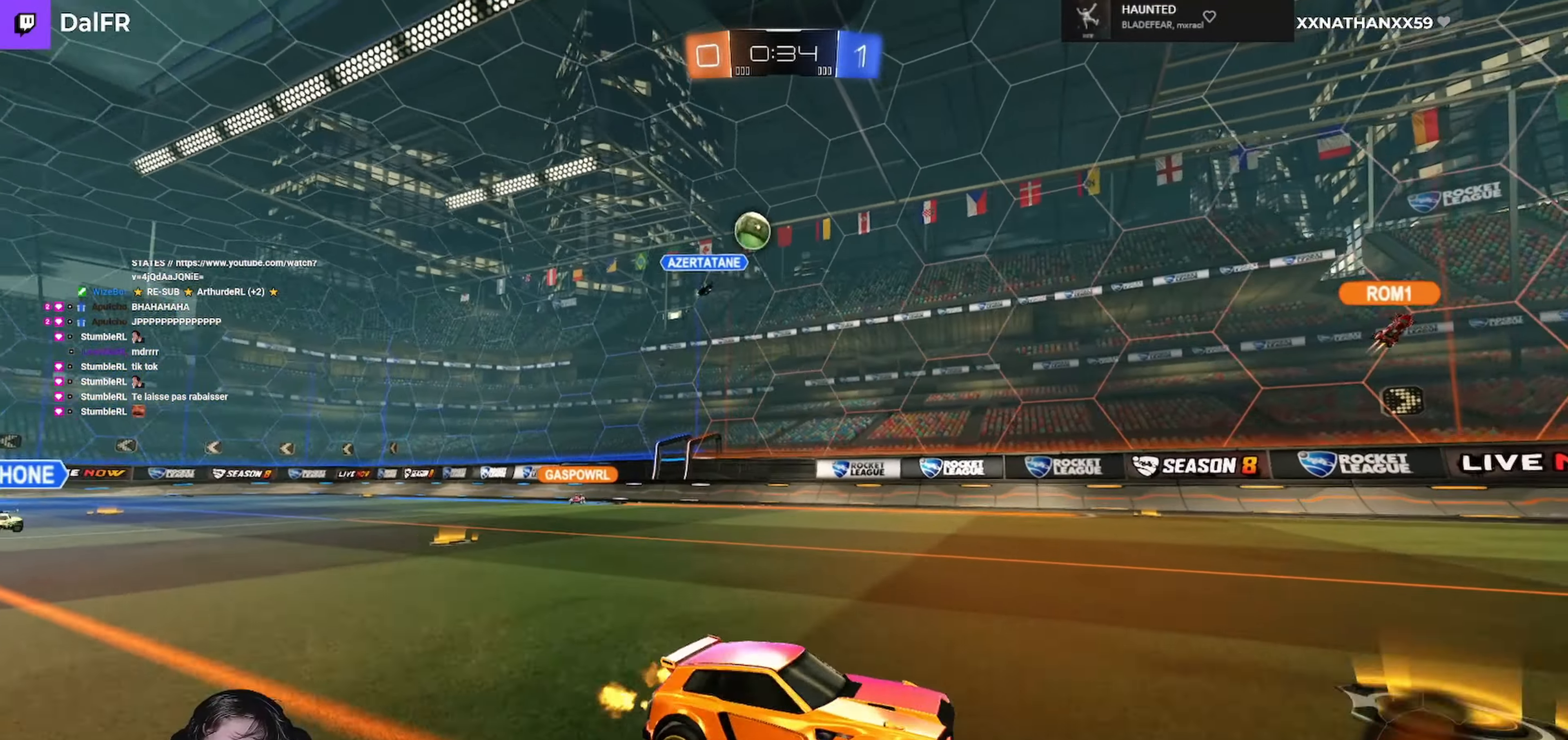
{"buttons": ["R2"], "left_stick": "center", "right_stick": "center", "events": [[467, "left_stick", "center"]]}
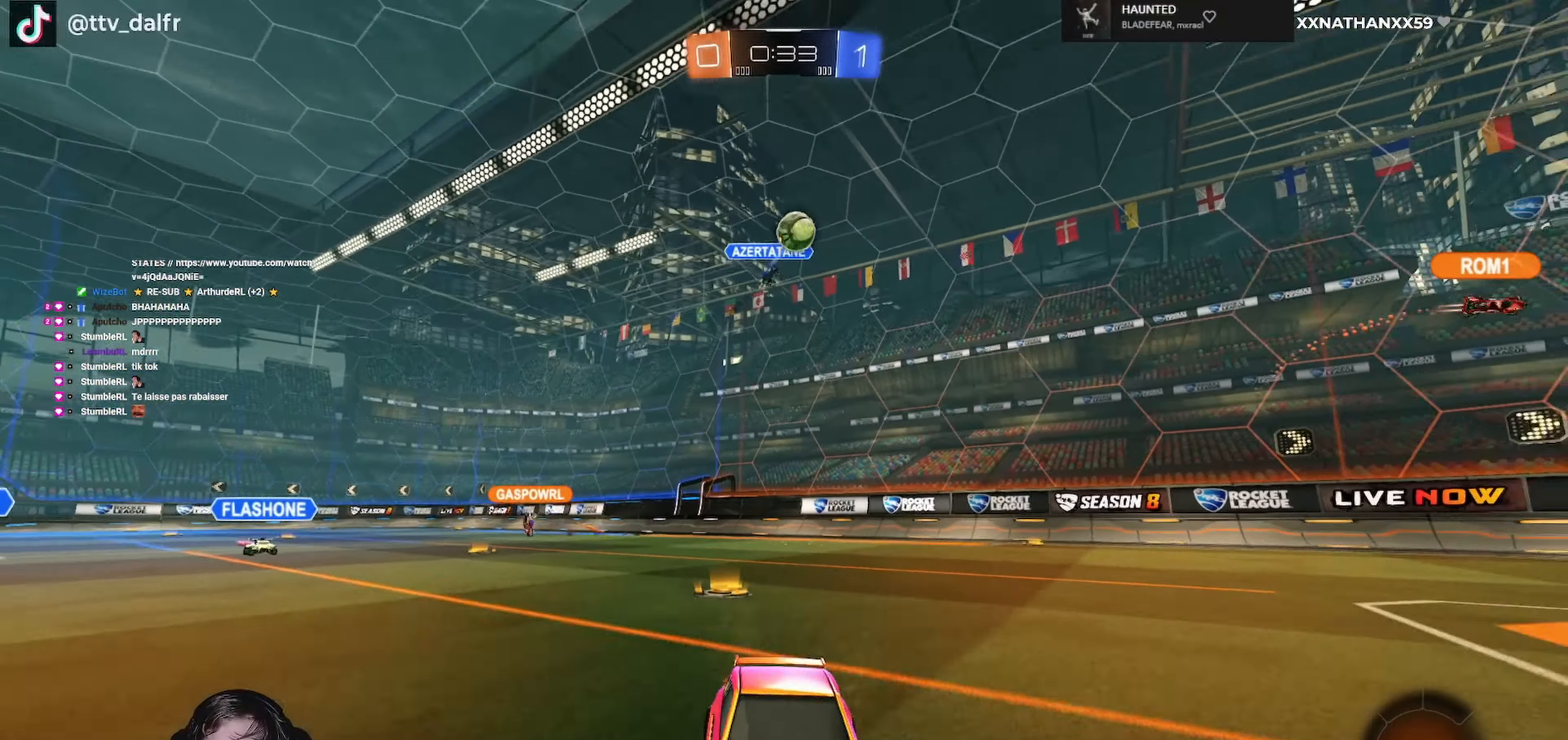
{"buttons": ["R2"], "left_stick": "left", "right_stick": "center", "events": [[400, "left_stick", "left"]]}
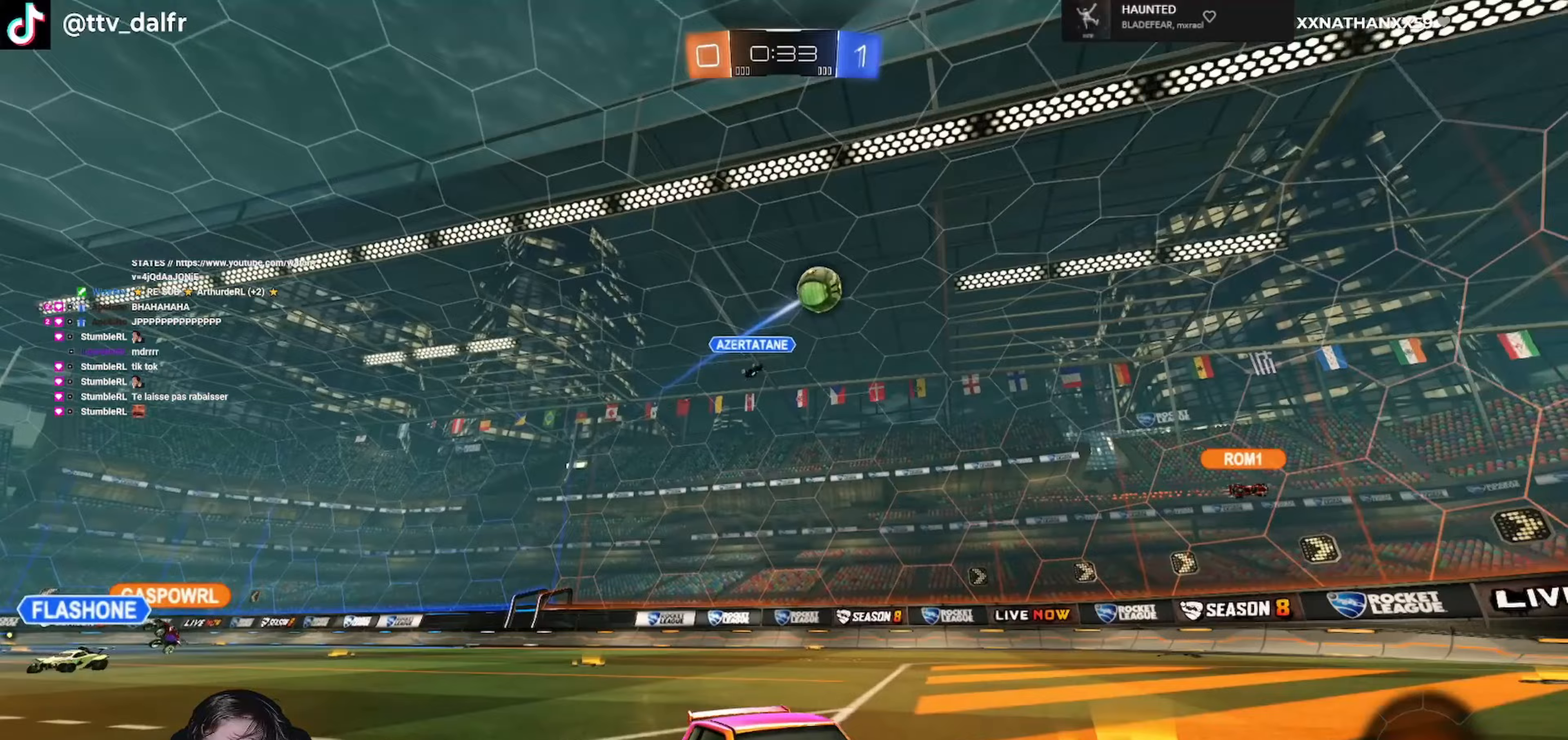
{"buttons": ["L2"], "left_stick": "down-right", "right_stick": "center", "events": [[67, "left_stick", "center"], [167, "left_stick", "left"], [300, "R2", "up"], [333, "left_stick", "center"], [500, "L2", "down"], [500, "left_stick", "down-right"]]}
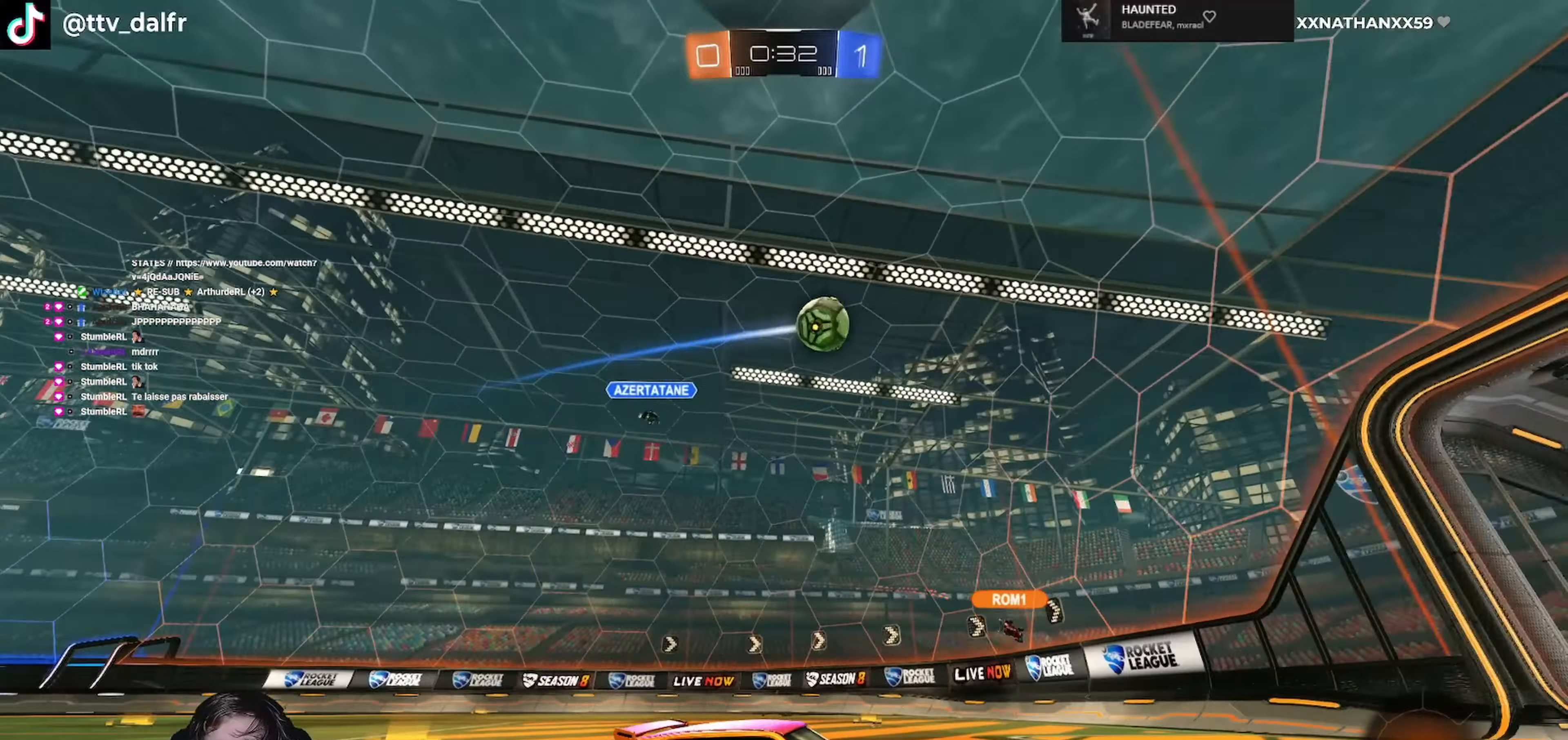
{"buttons": ["L2", "R1"], "left_stick": "right", "right_stick": "center", "events": [[100, "left_stick", "down-left"], [233, "A", "down"], [333, "L3", "down"], [333, "left_stick", "down"], [400, "L3", "up"], [433, "A", "up"], [467, "R1", "down"], [467, "left_stick", "right"]]}
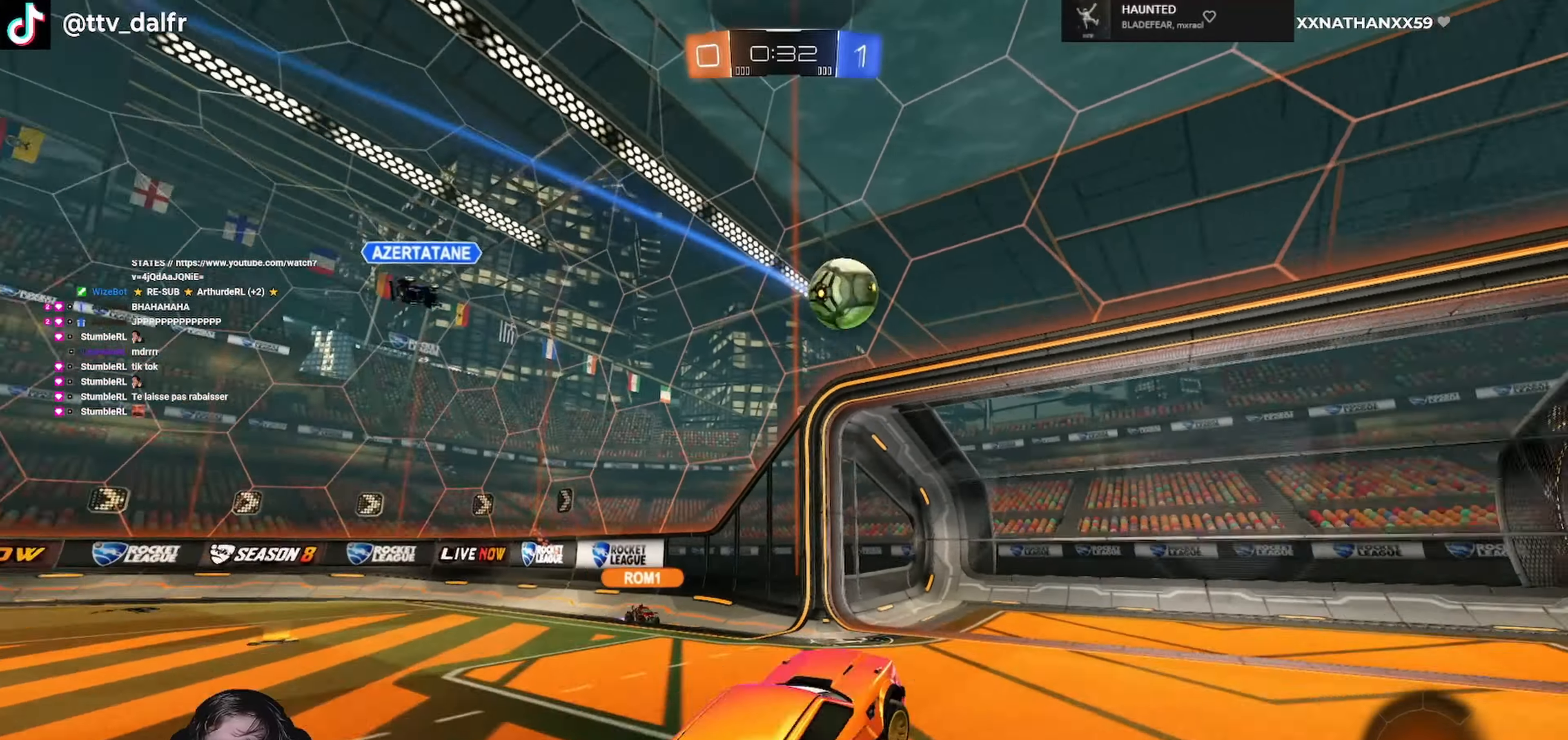
{"buttons": ["A", "R1"], "left_stick": "right", "right_stick": "center", "events": [[100, "L2", "up"], [233, "left_stick", "center"], [400, "A", "down"], [400, "left_stick", "right"]]}
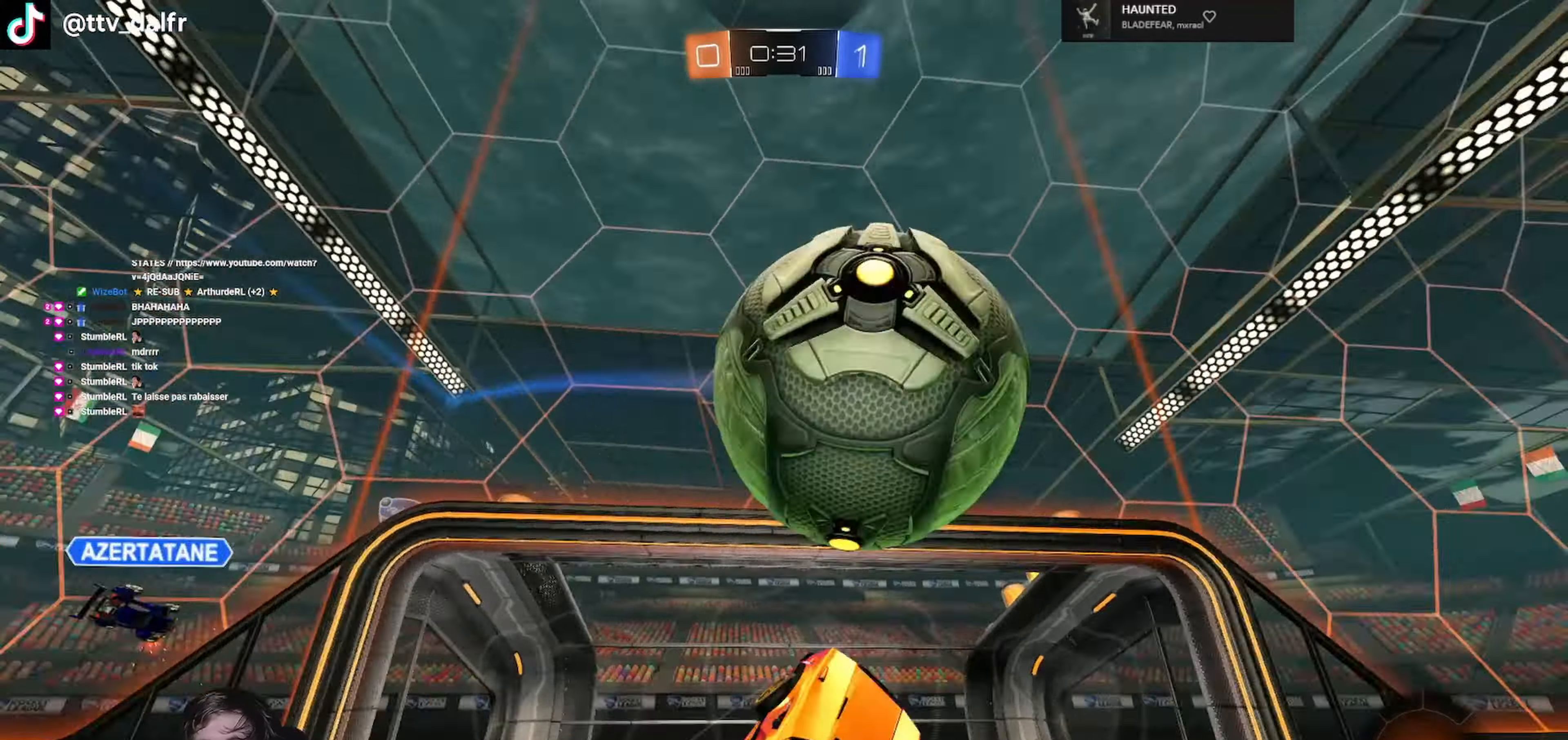
{"buttons": [], "left_stick": "right", "right_stick": "center", "events": [[67, "A", "up"], [100, "R1", "up"], [100, "left_stick", "center"], [500, "left_stick", "right"]]}
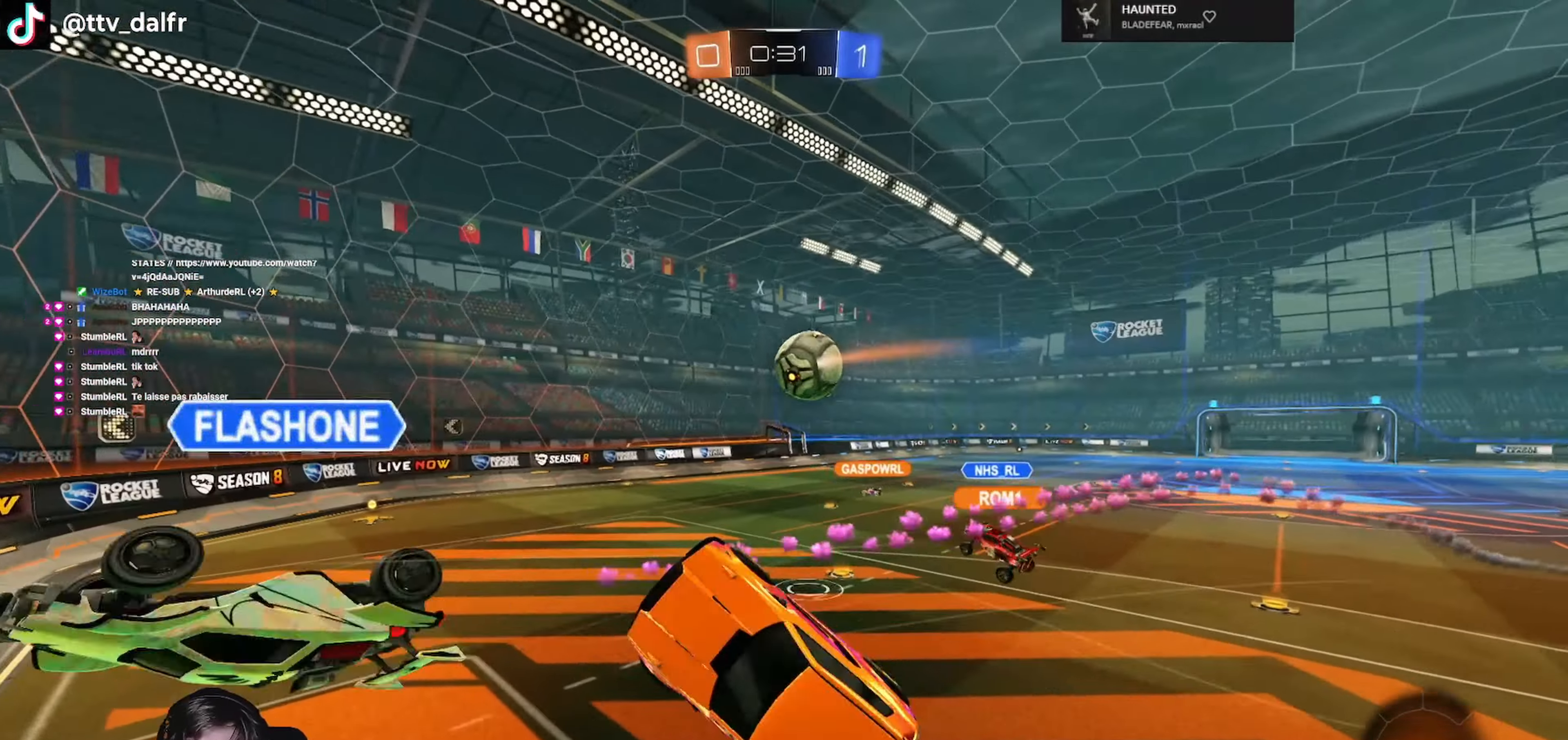
{"buttons": ["L1", "R2"], "left_stick": "left", "right_stick": "center", "events": [[300, "R2", "down"], [400, "L1", "down"], [400, "left_stick", "left"]]}
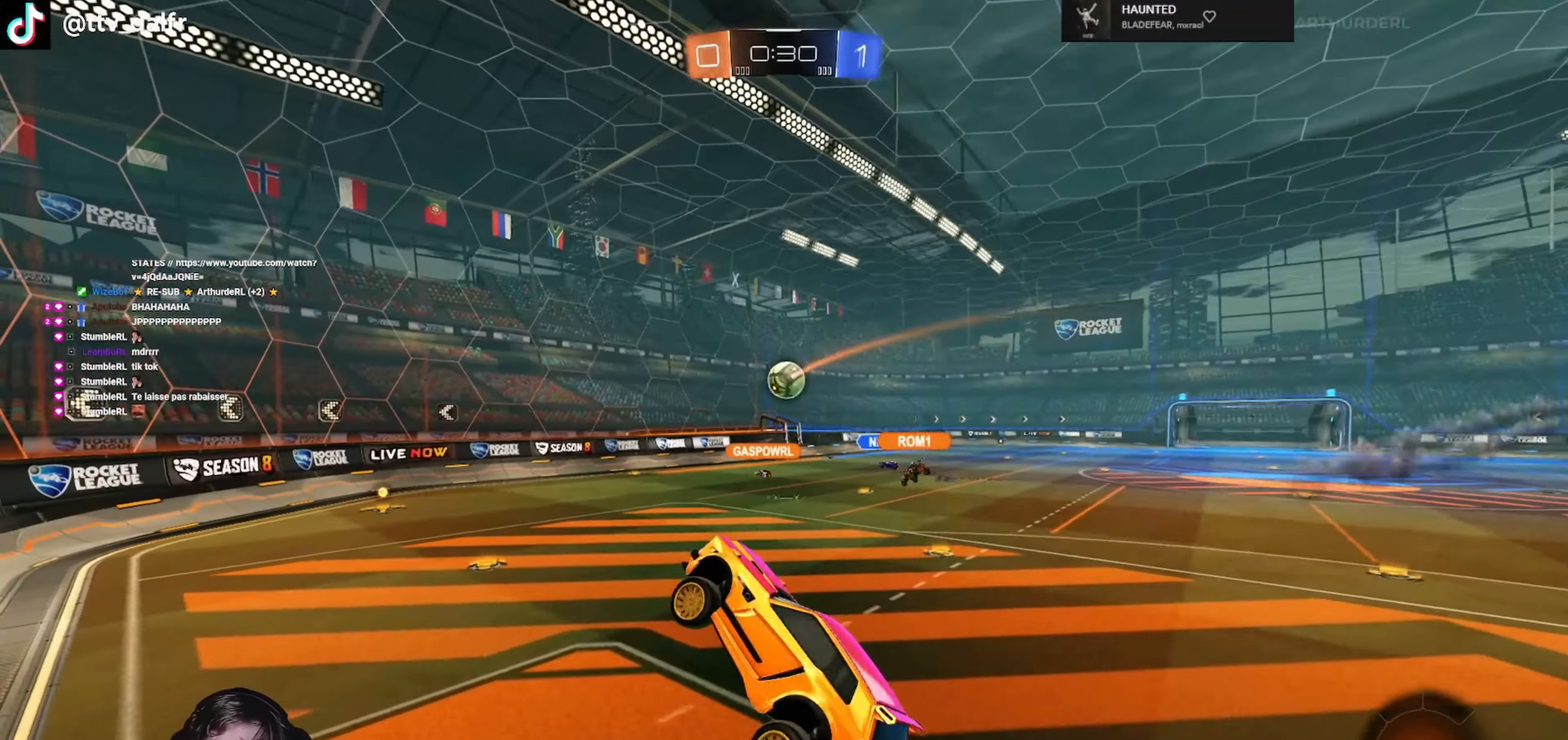
{"buttons": ["R2"], "left_stick": "center", "right_stick": "center", "events": [[67, "L1", "up"], [67, "left_stick", "center"]]}
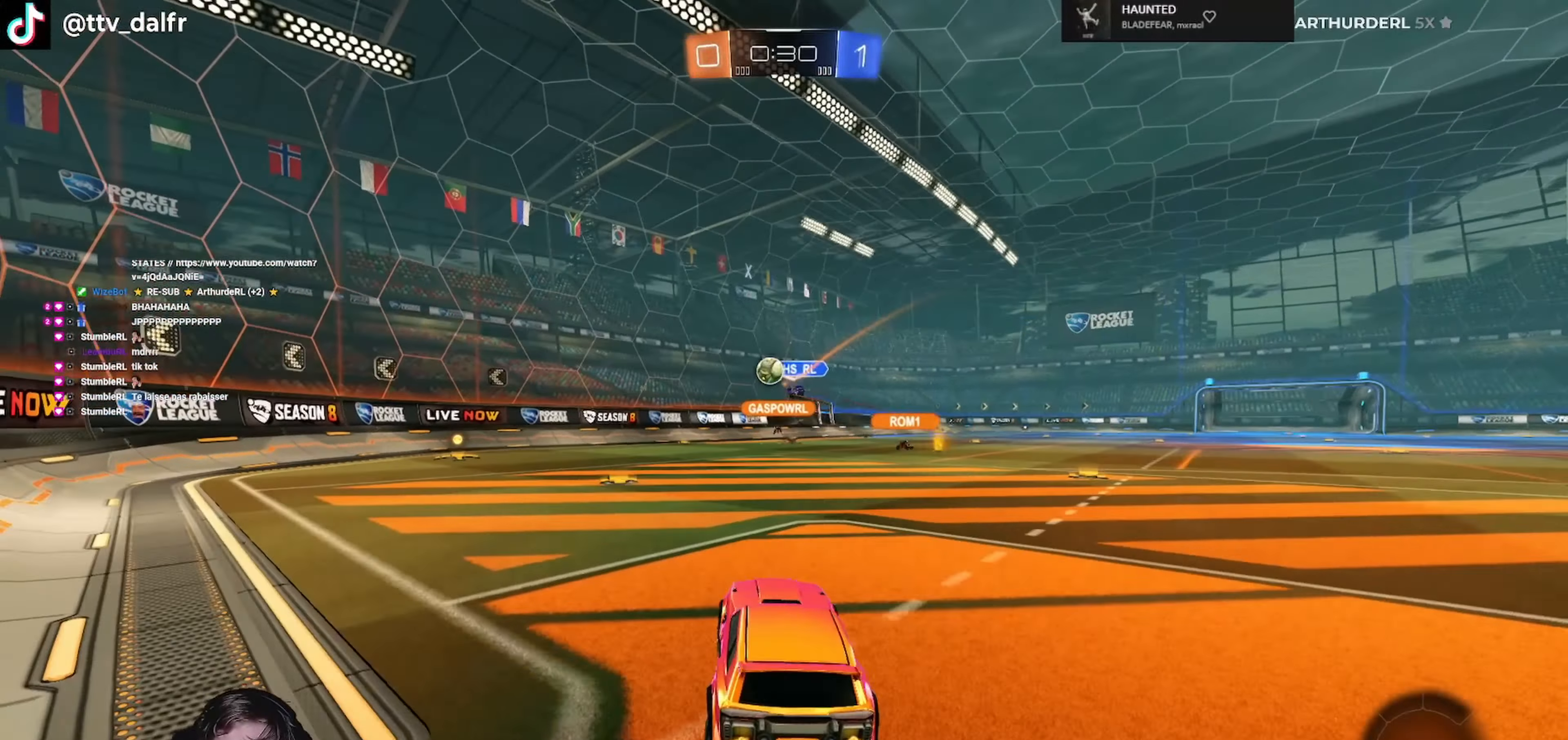
{"buttons": [], "left_stick": "left", "right_stick": "center", "events": [[233, "left_stick", "right"], [367, "left_stick", "left"], [433, "R2", "up"]]}
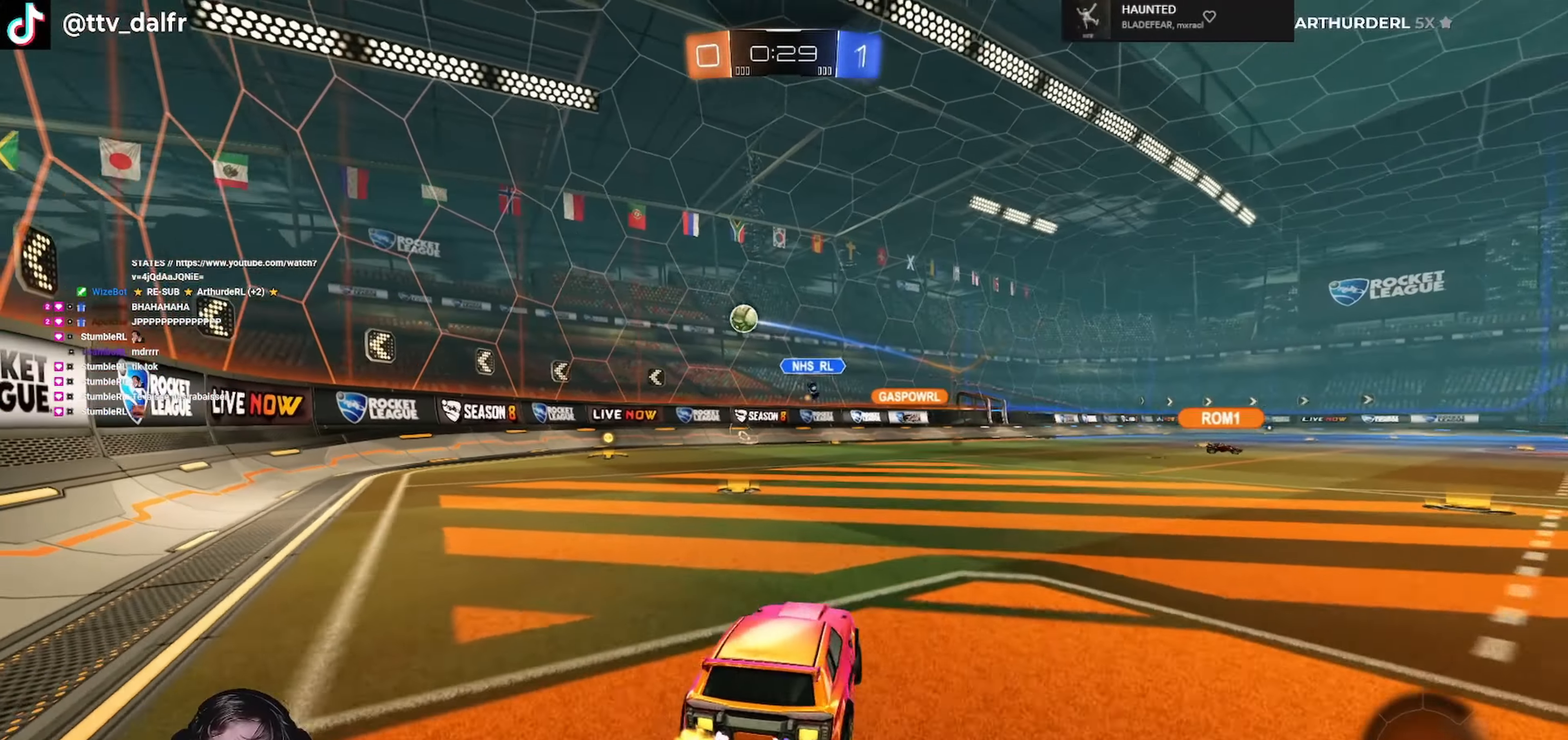
{"buttons": ["A", "R2"], "left_stick": "down-right", "right_stick": "center", "events": [[33, "R2", "down"], [200, "R2", "up"], [400, "R2", "down"], [433, "A", "down"], [433, "left_stick", "down"], [500, "left_stick", "down-right"]]}
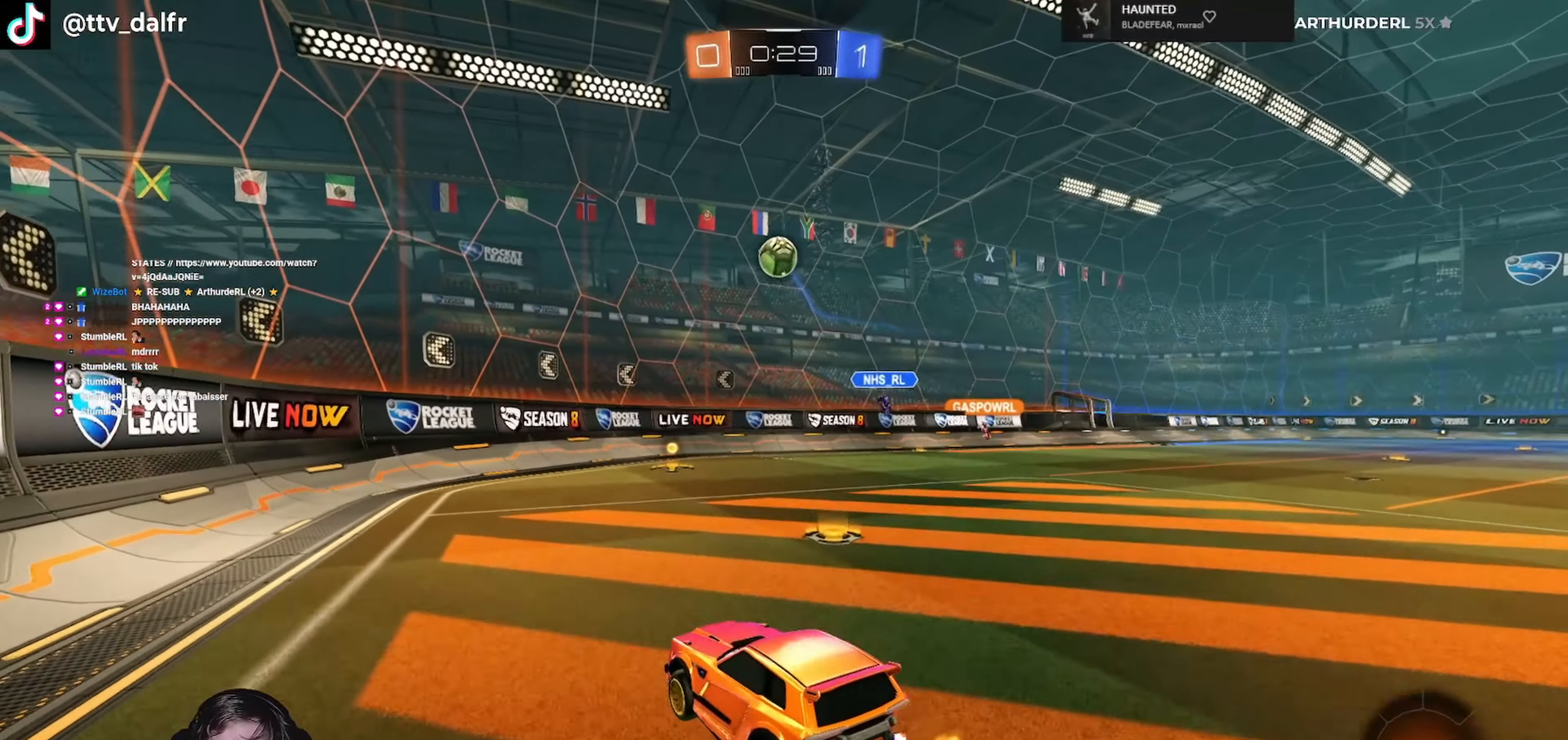
{"buttons": ["L1", "R1", "R2"], "left_stick": "up-left", "right_stick": "center", "events": [[100, "A", "up"], [133, "R1", "down"], [167, "A", "down"], [167, "left_stick", "center"], [267, "L1", "down"], [267, "L3", "down"], [267, "left_stick", "left"], [333, "L3", "up"], [367, "A", "up"], [400, "left_stick", "up-left"]]}
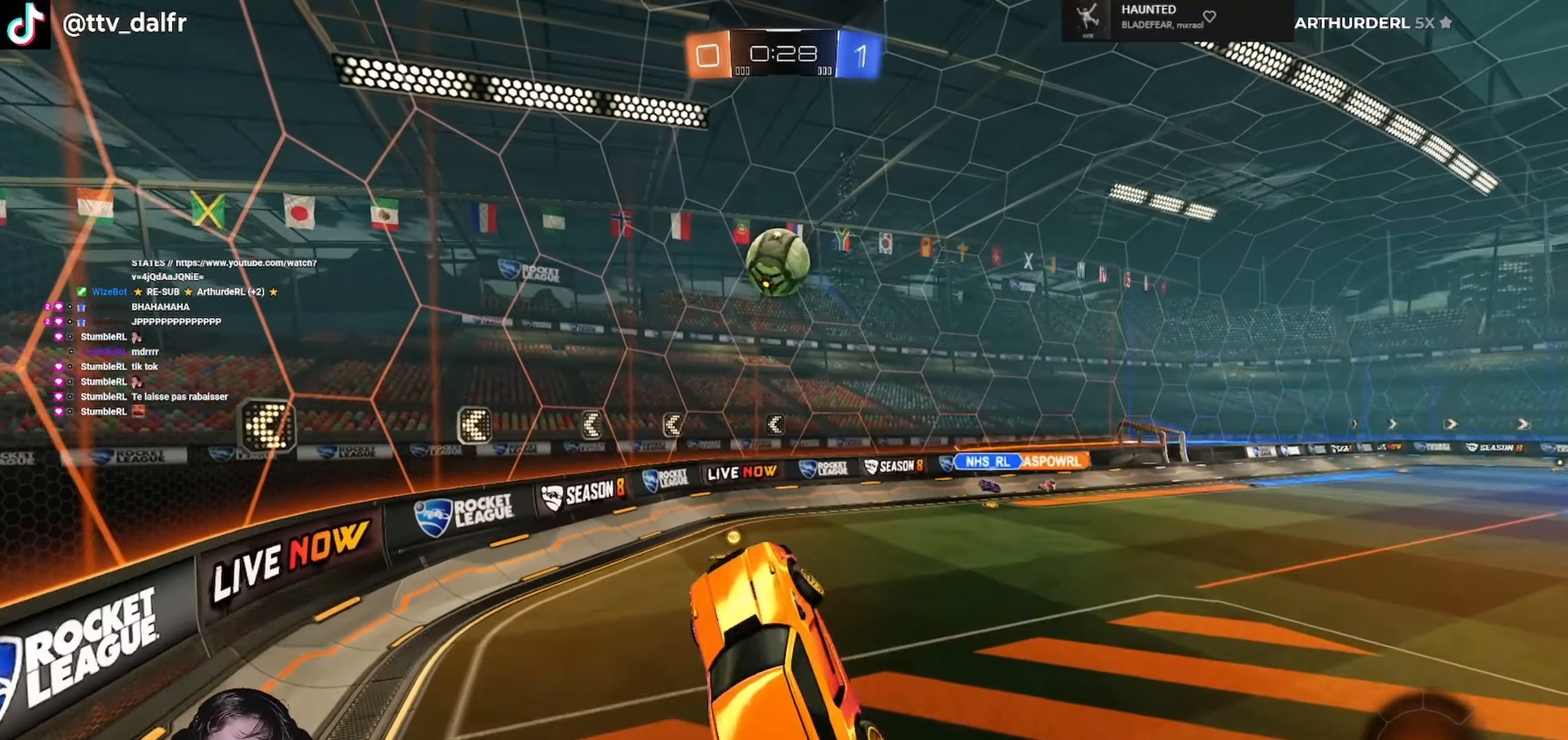
{"buttons": ["L1", "R1", "L3"], "left_stick": "left", "right_stick": "center", "events": [[67, "left_stick", "left"], [500, "L3", "down"], [500, "R2", "up"]]}